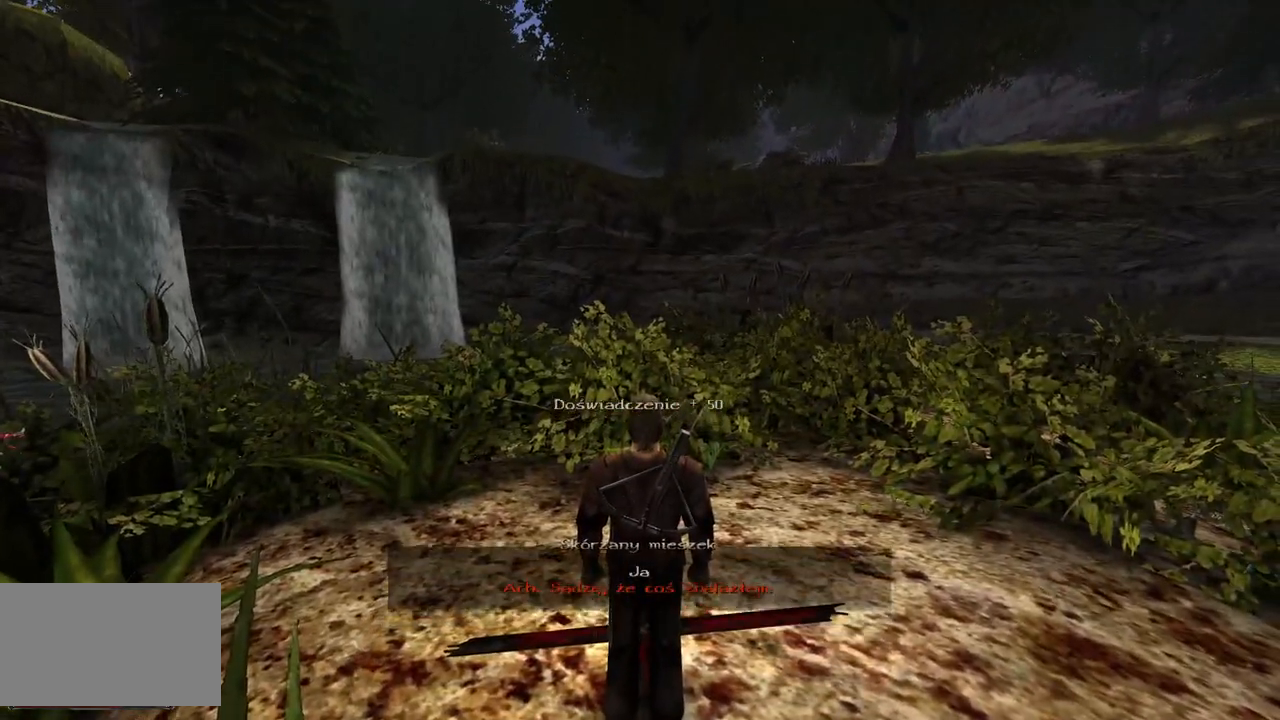
Gameplay with keyboard and mouse; each line is a JSON object with the keys and mouse buttons held at the frame after it. "events" lists presses ("down") and releases ("up") of "a", "ctrl", "d", "e", "q", "s", "shift", "space", "w", "mouse_left", "mouse_wheel", "mouse_right", "mouse_mb4" and "mouse_mb5" between this image and that frame as [ms after this image, input, new state], when the widget could be followed in between. "mouse_left", "mouse_wheel", "mouse_right", "mouse_mb4", "mouse_mb5" = the "left", "wheel", "right", "mb4", "mb5" buttons of the "mouse" list. No other keys are recorded. "wheel" means that the mouse wheel is clicked or scrolled. Mouse movement is not recorded.
{"keys": [], "mouse": ["left"], "events": [[420, "mouse_left", "down"]]}
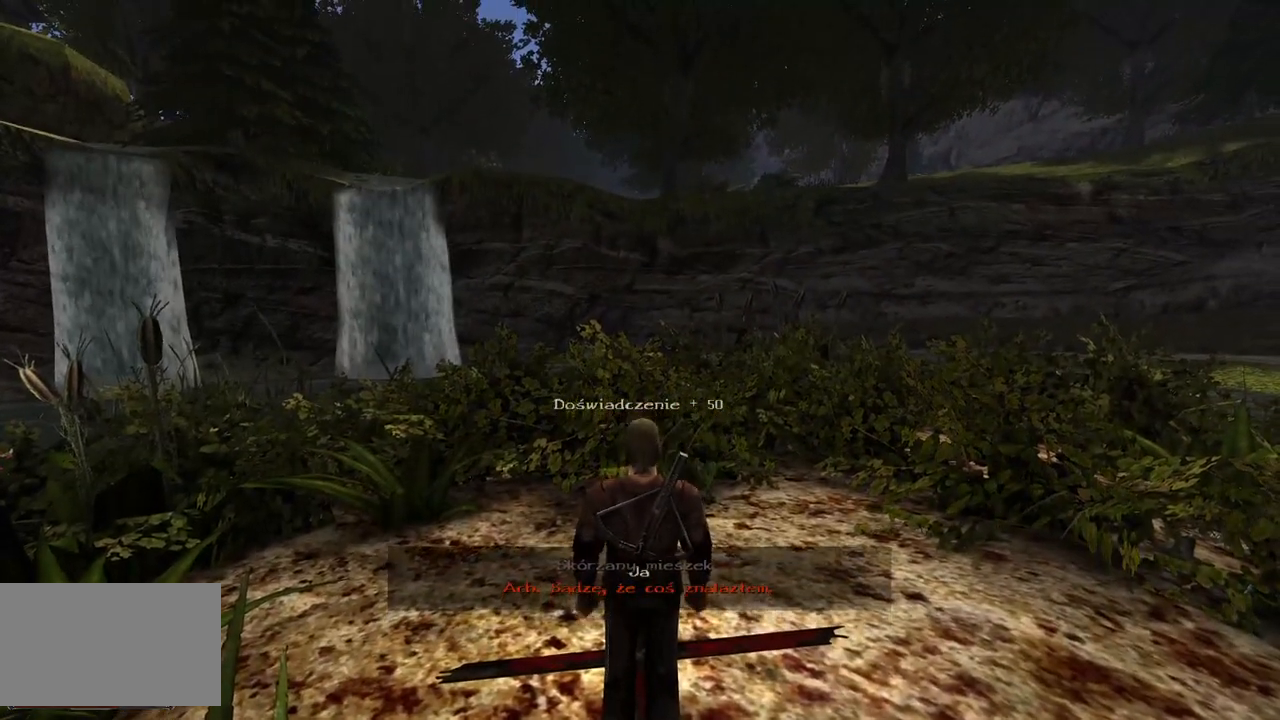
{"keys": [], "mouse": [], "events": [[60, "mouse_left", "up"], [80, "mouse_left", "down"], [120, "mouse_left", "up"]]}
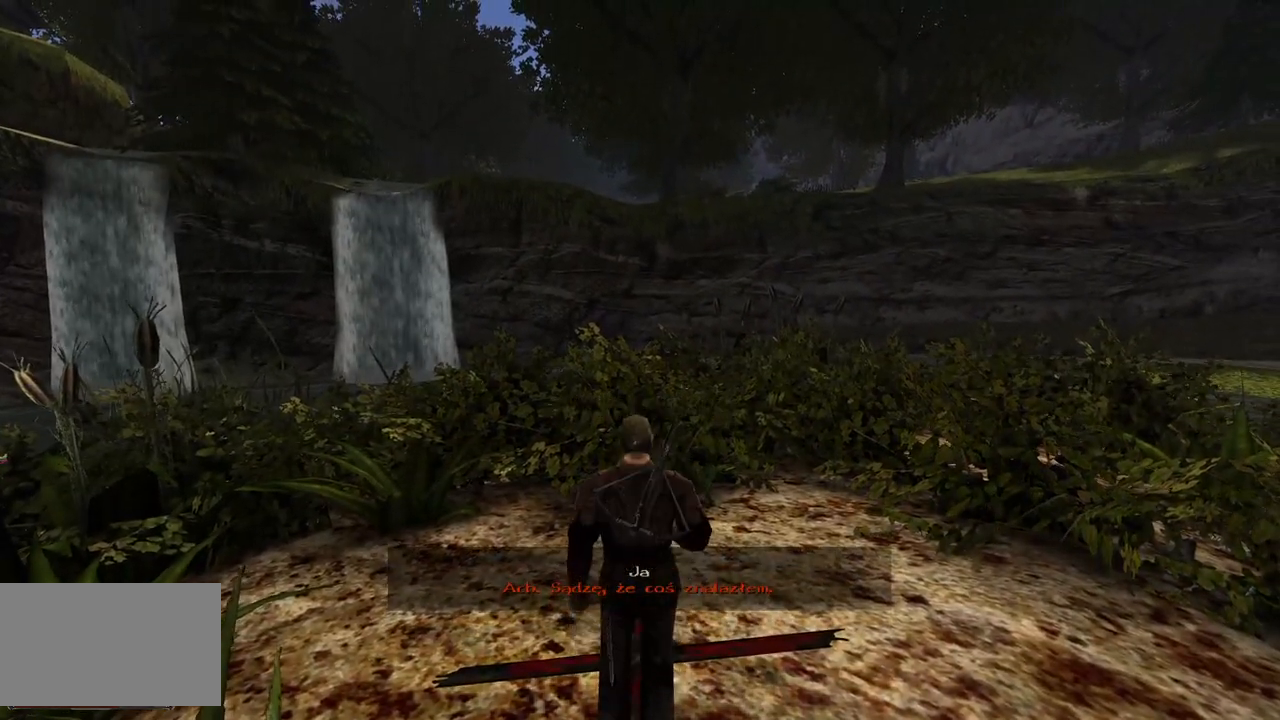
{"keys": [], "mouse": [], "events": []}
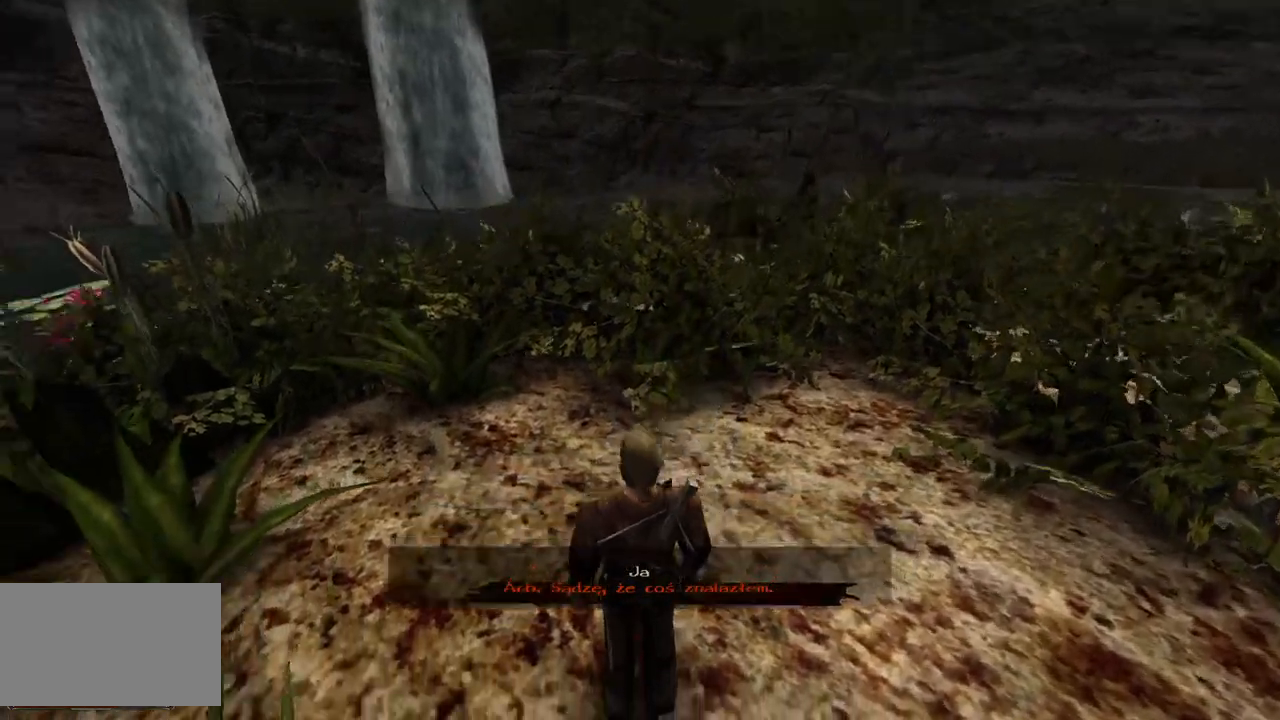
{"keys": [], "mouse": [], "events": []}
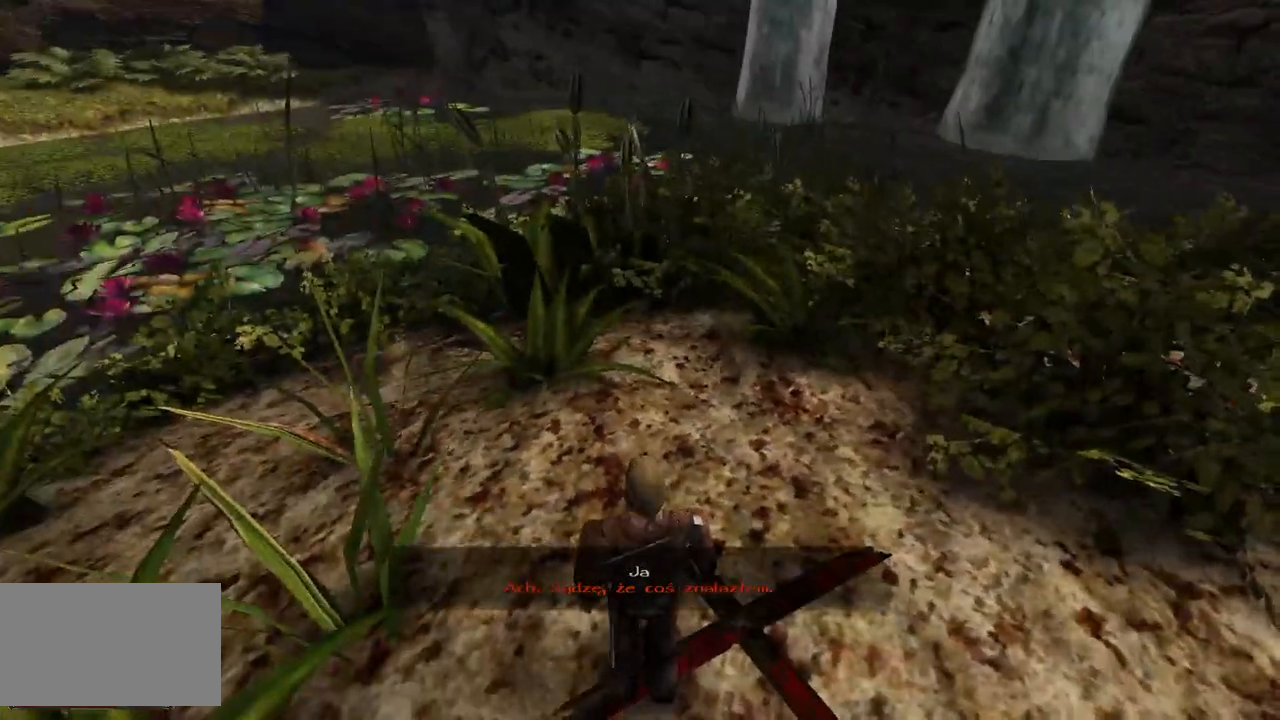
{"keys": ["w"], "mouse": [], "events": [[180, "w", "down"]]}
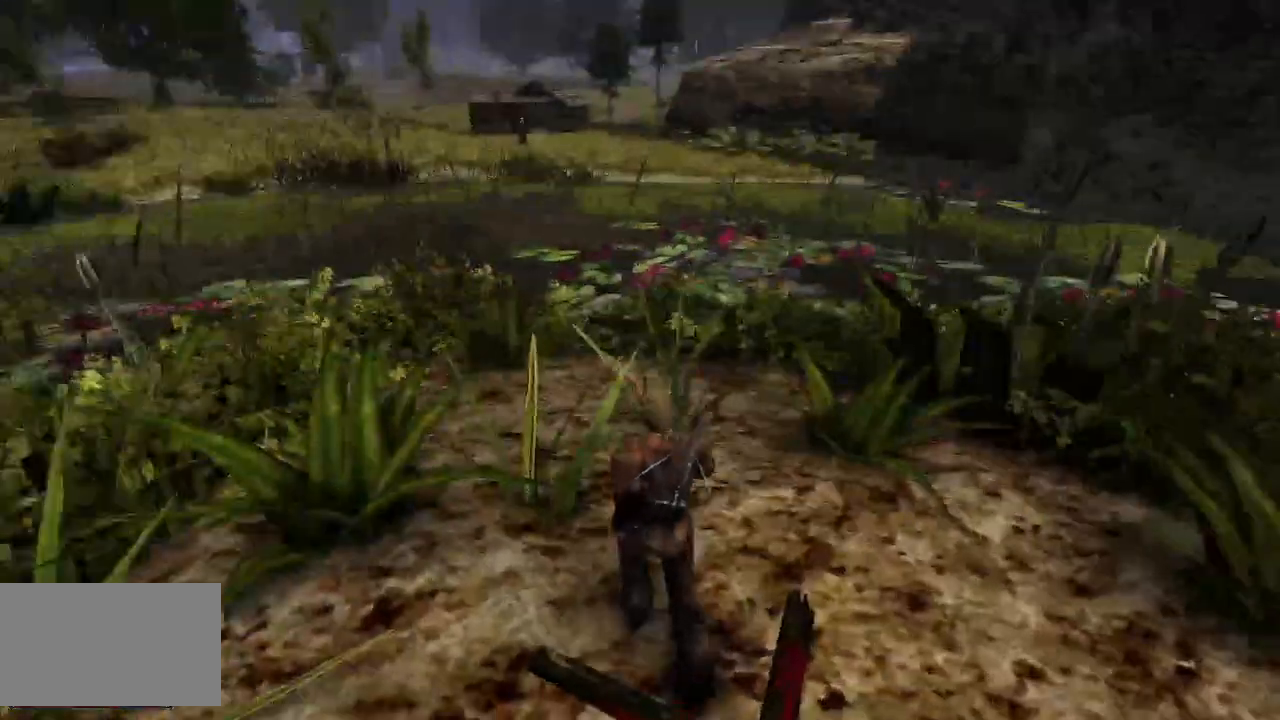
{"keys": ["w"], "mouse": [], "events": []}
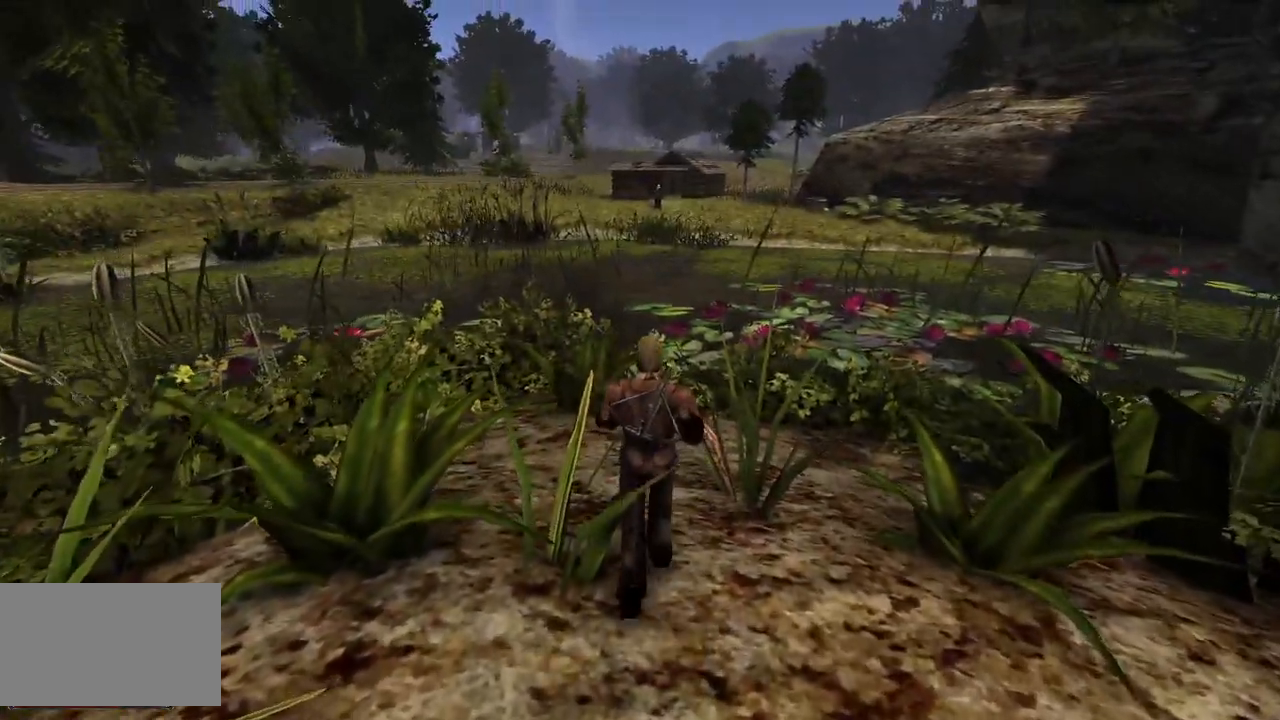
{"keys": ["w"], "mouse": [], "events": []}
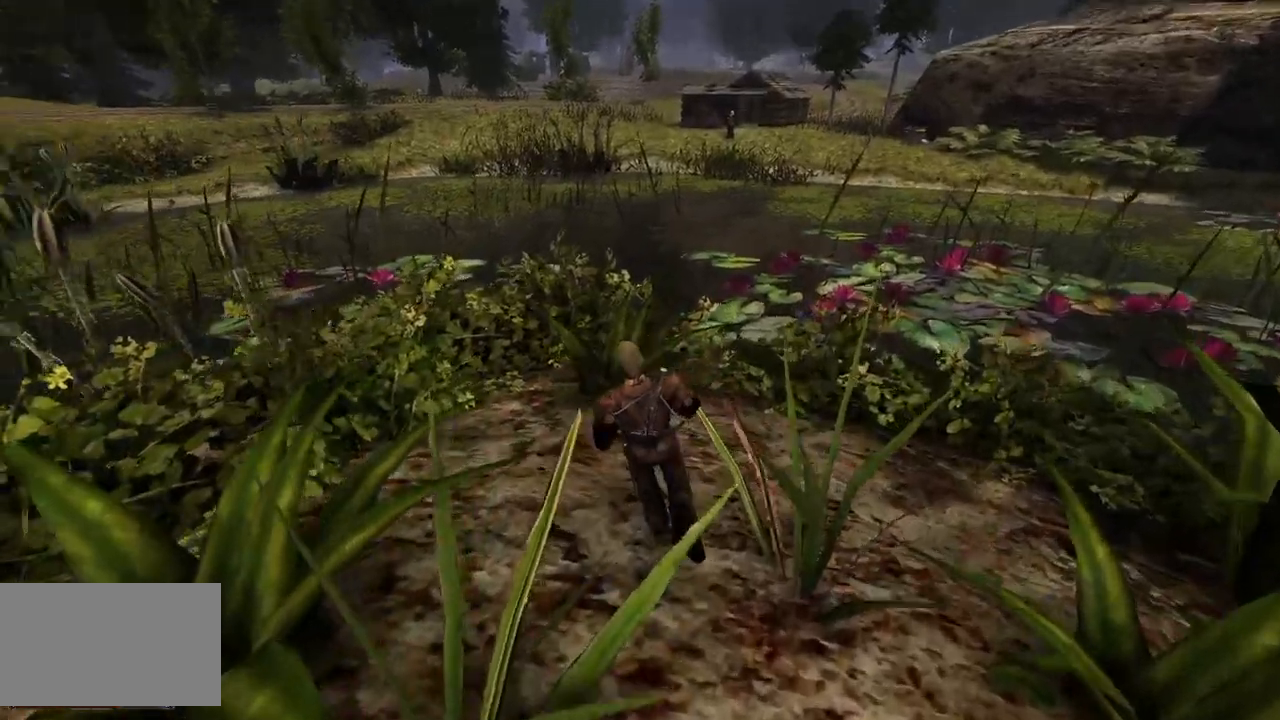
{"keys": ["w"], "mouse": [], "events": []}
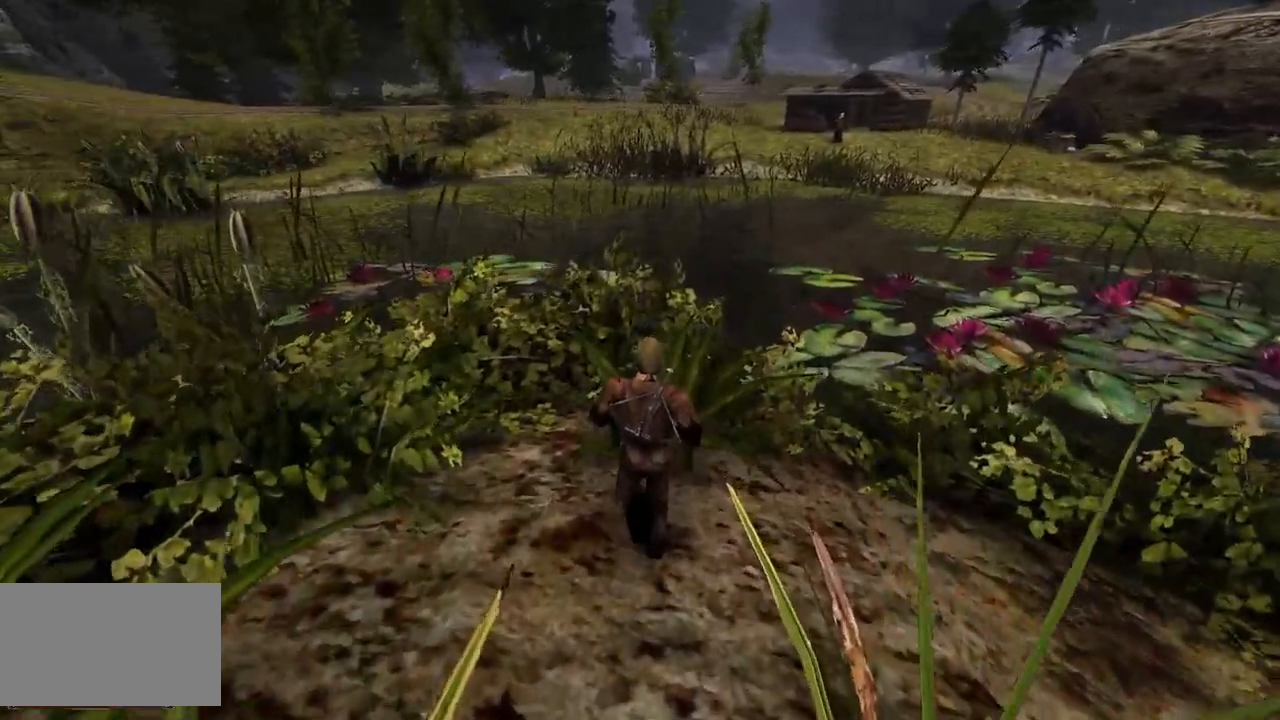
{"keys": ["w"], "mouse": [], "events": []}
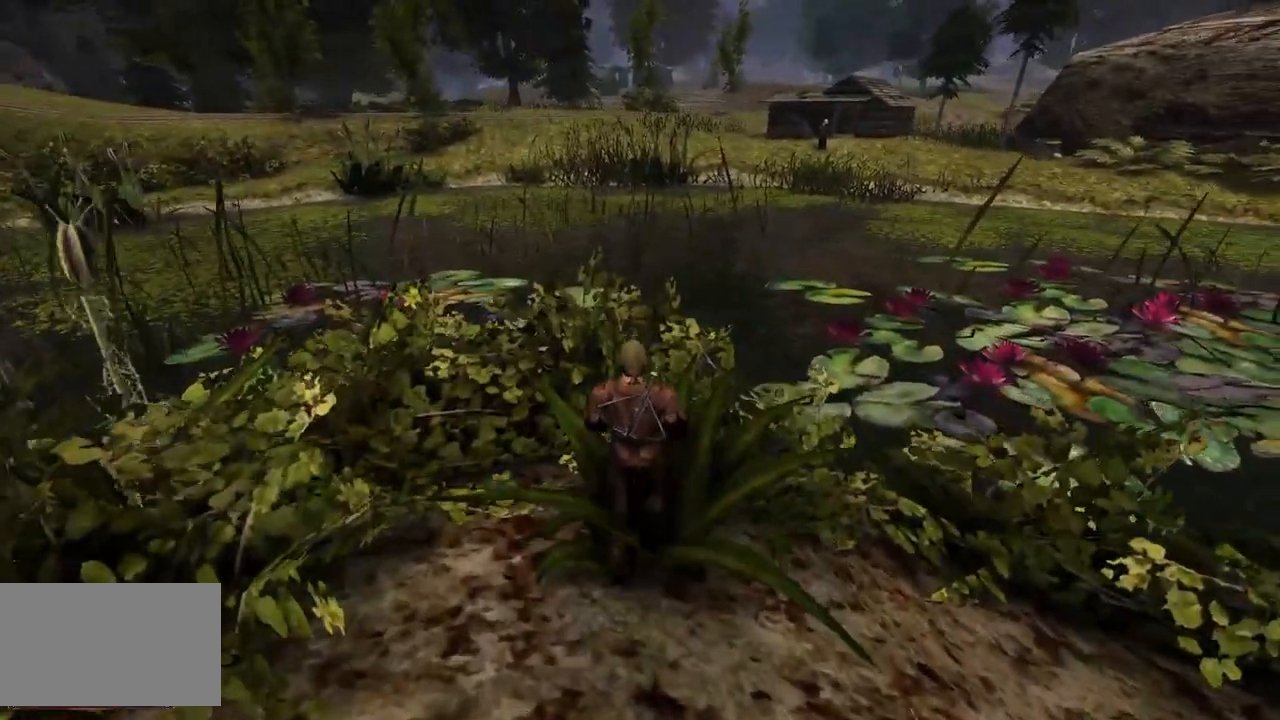
{"keys": ["w"], "mouse": [], "events": []}
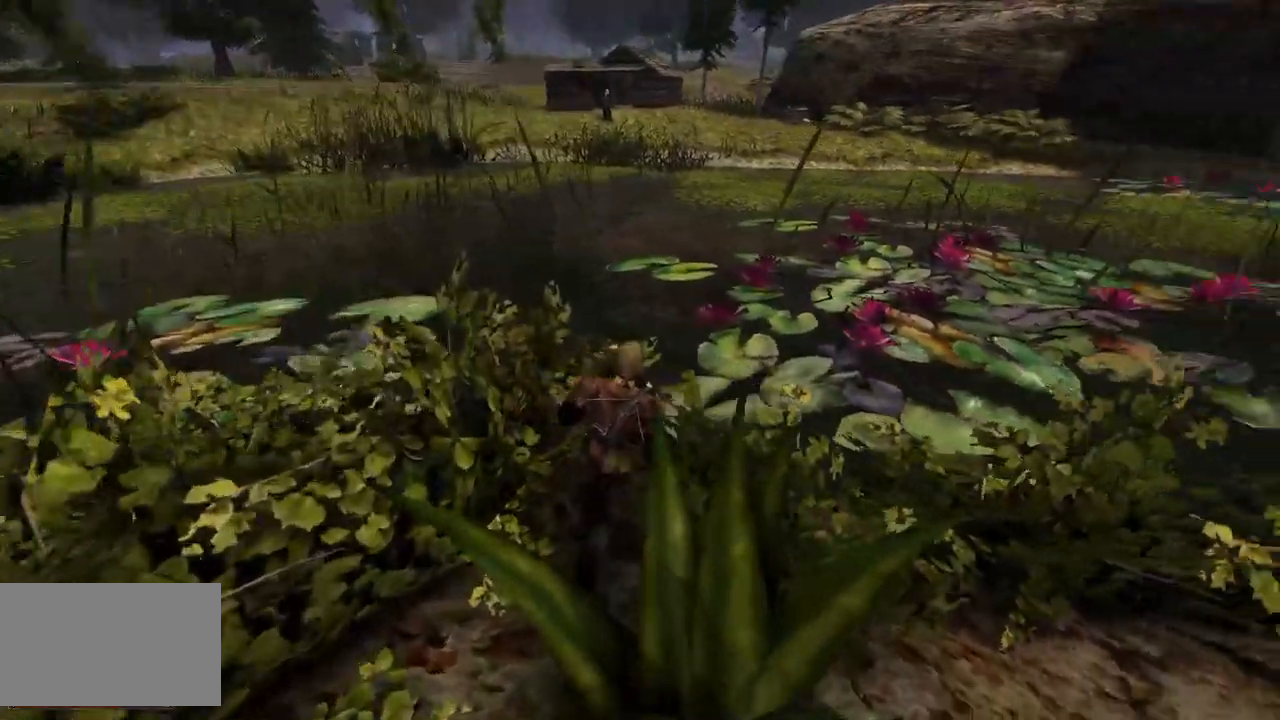
{"keys": ["w"], "mouse": [], "events": []}
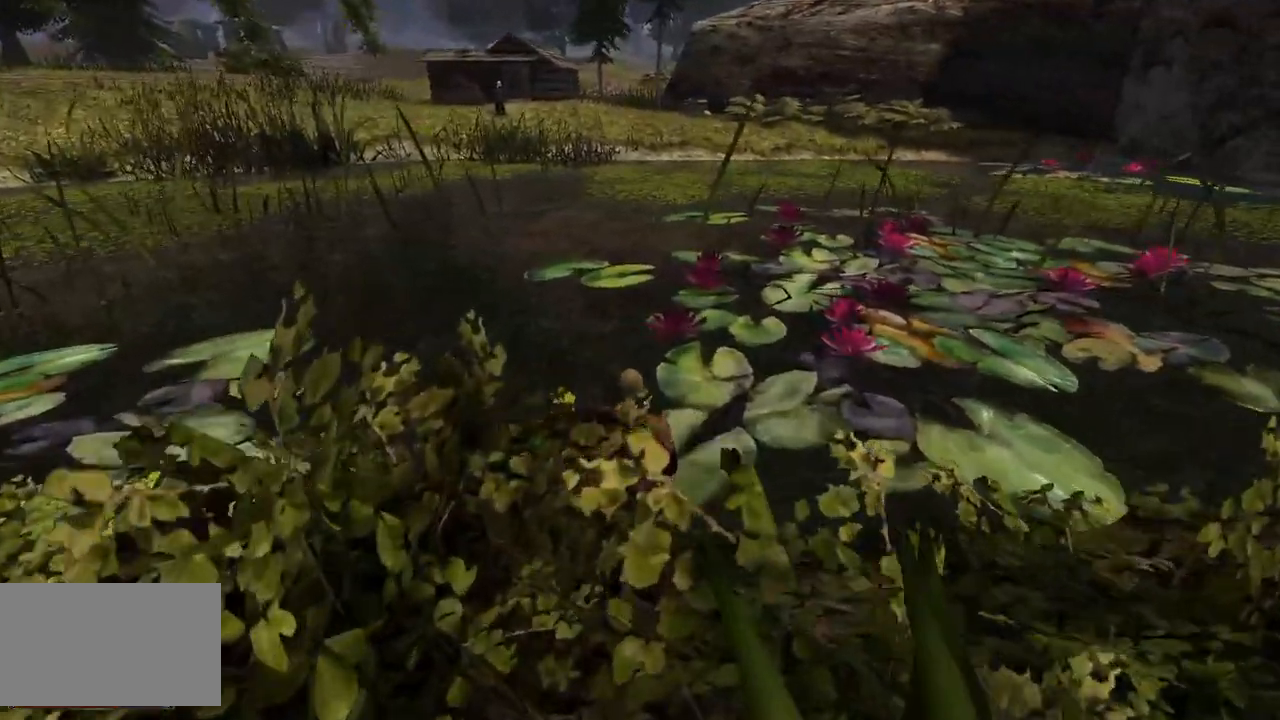
{"keys": ["w"], "mouse": [], "events": []}
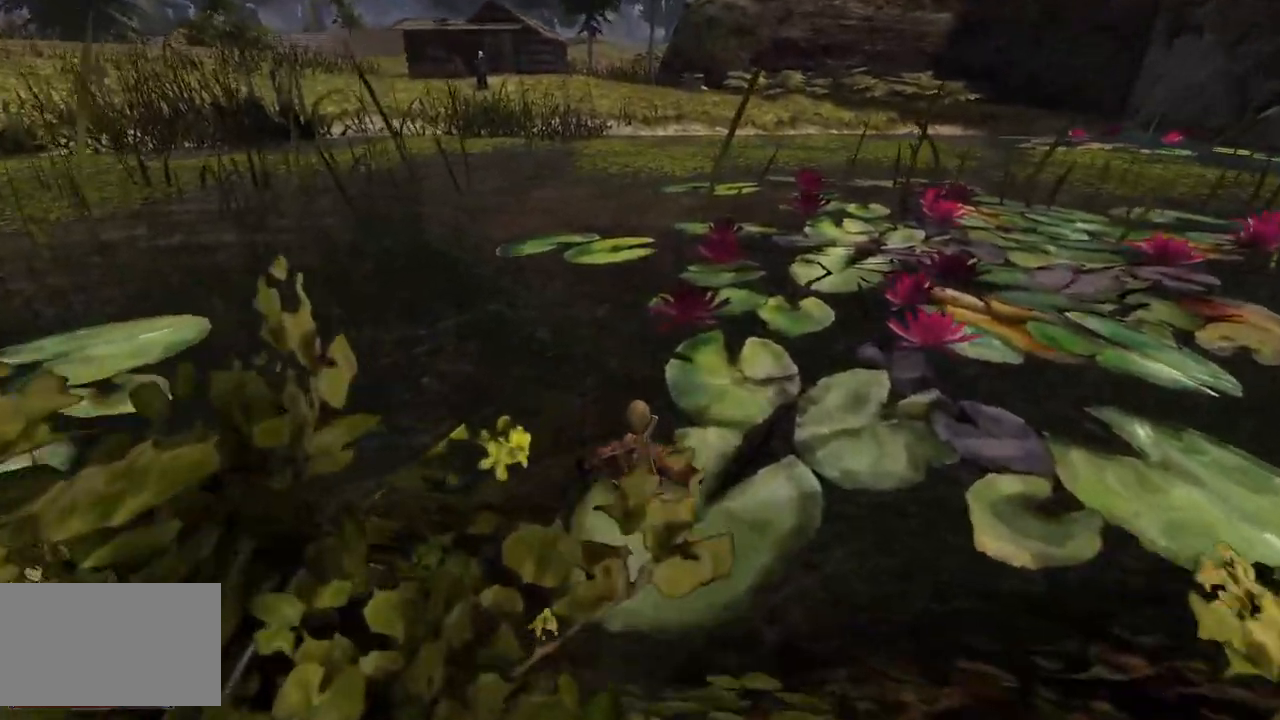
{"keys": ["w"], "mouse": [], "events": []}
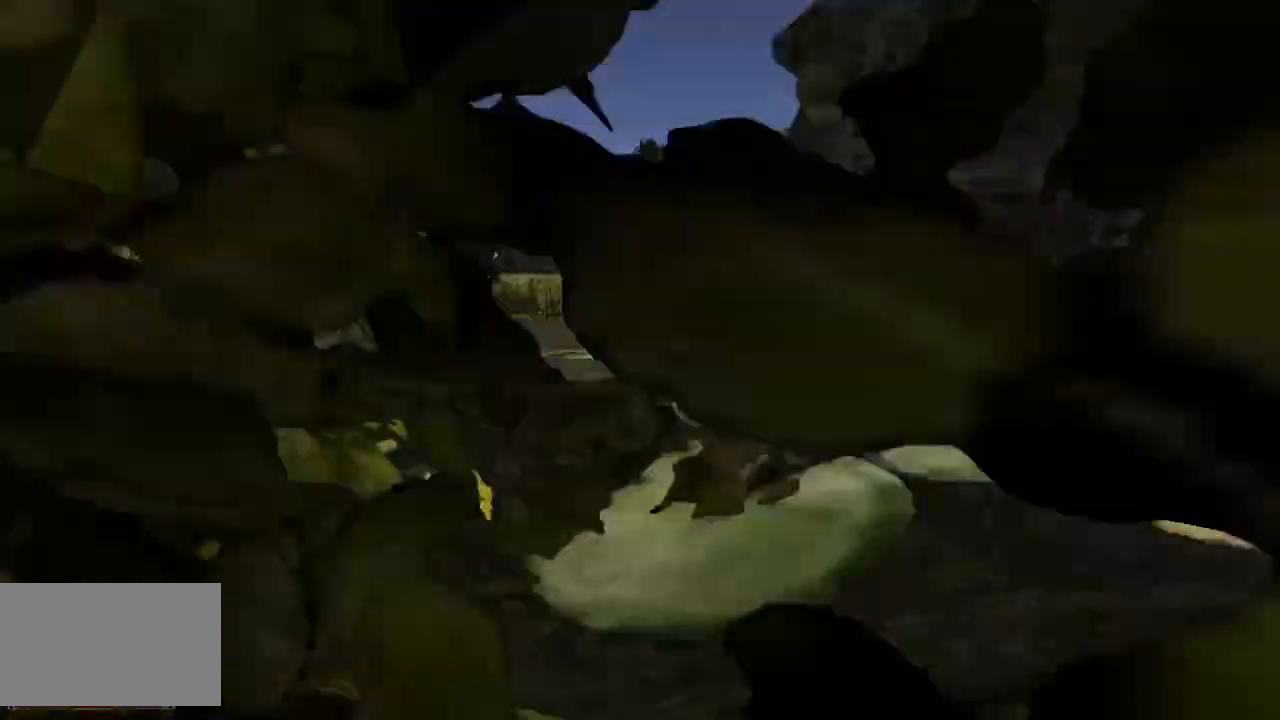
{"keys": ["w"], "mouse": [], "events": []}
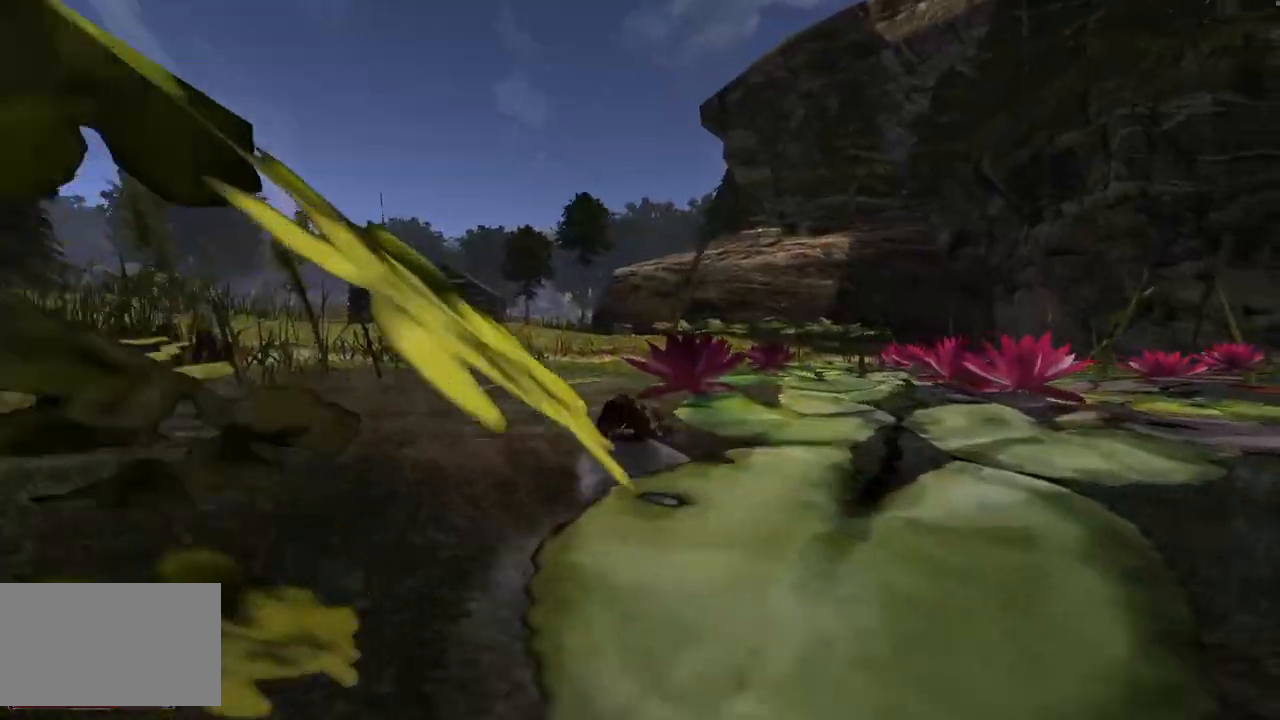
{"keys": ["w"], "mouse": [], "events": []}
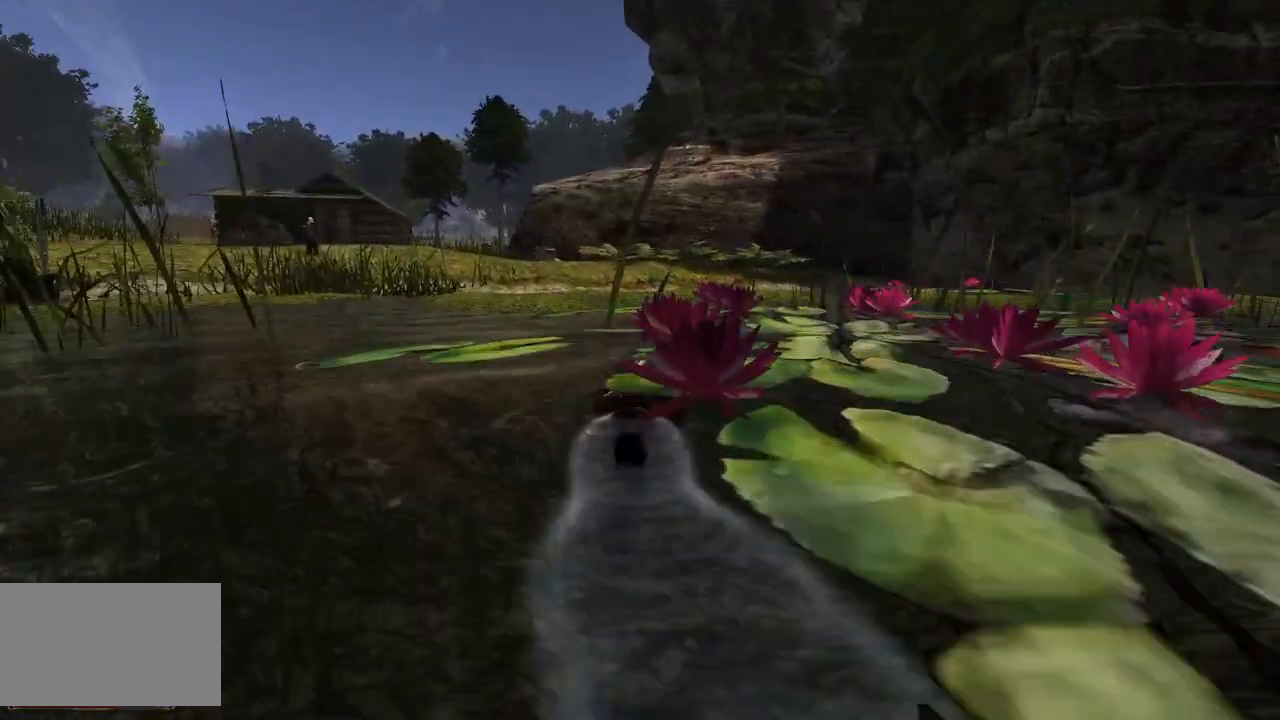
{"keys": ["w"], "mouse": [], "events": []}
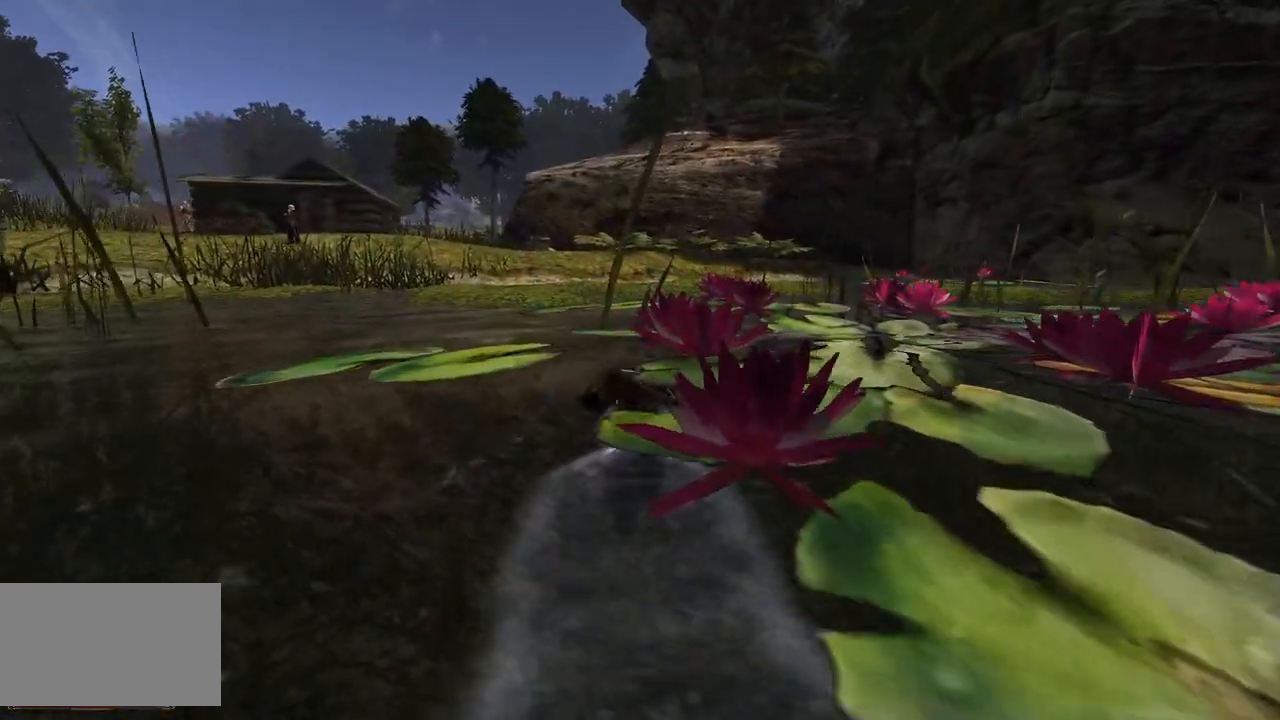
{"keys": ["w"], "mouse": [], "events": []}